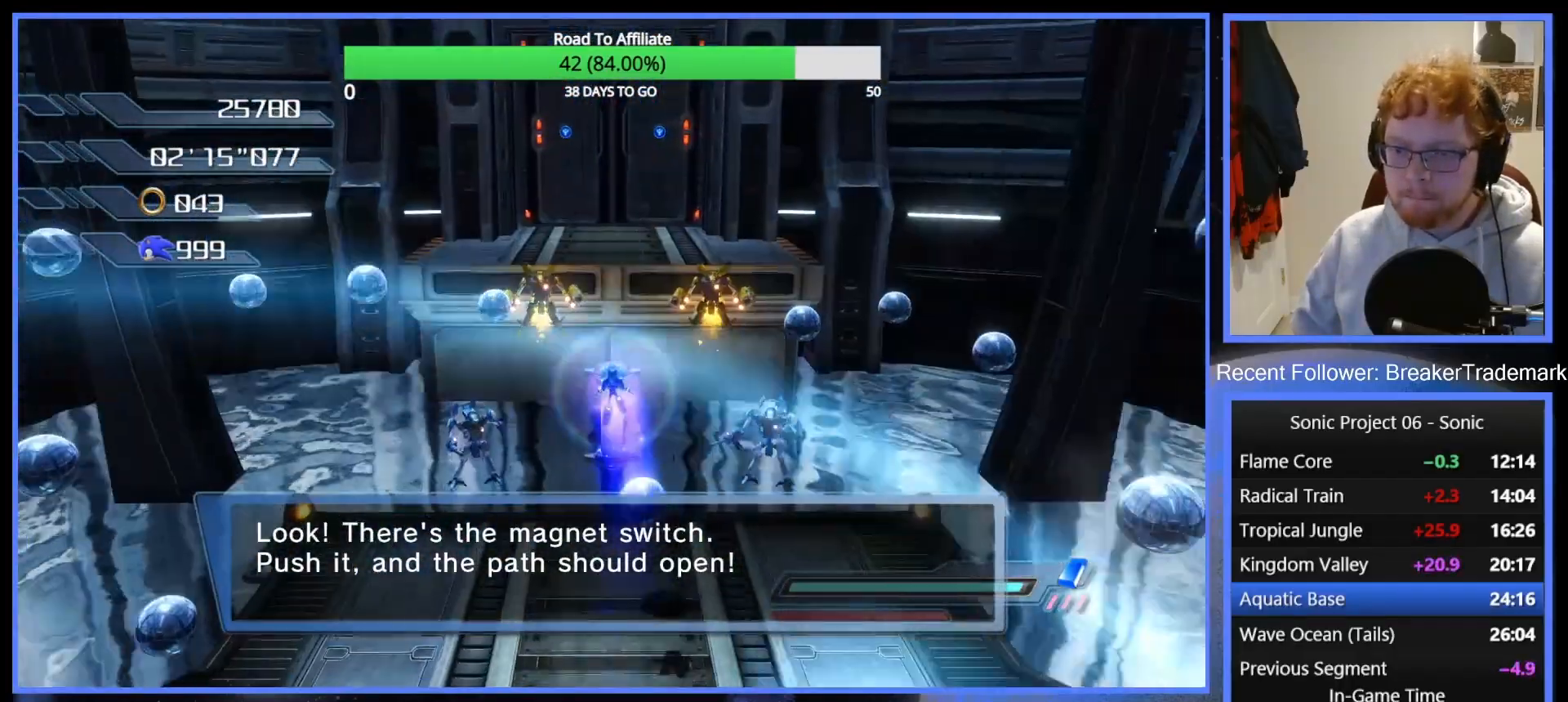
Gameplay with a controller (Xbox layout); each line is a JSON object with the inputs held at the frame after it. "button_events" lists button changes between this image and that frame as [ms after this image, input, new state], when the widget could be followed in between (sticks are given only as held states). This document gives stick clicks only as held states, not as events. Not read: left_stick.
{"buttons": ["X"], "right_stick": "center", "button_events": [[100, "A", "up"], [267, "X", "down"]]}
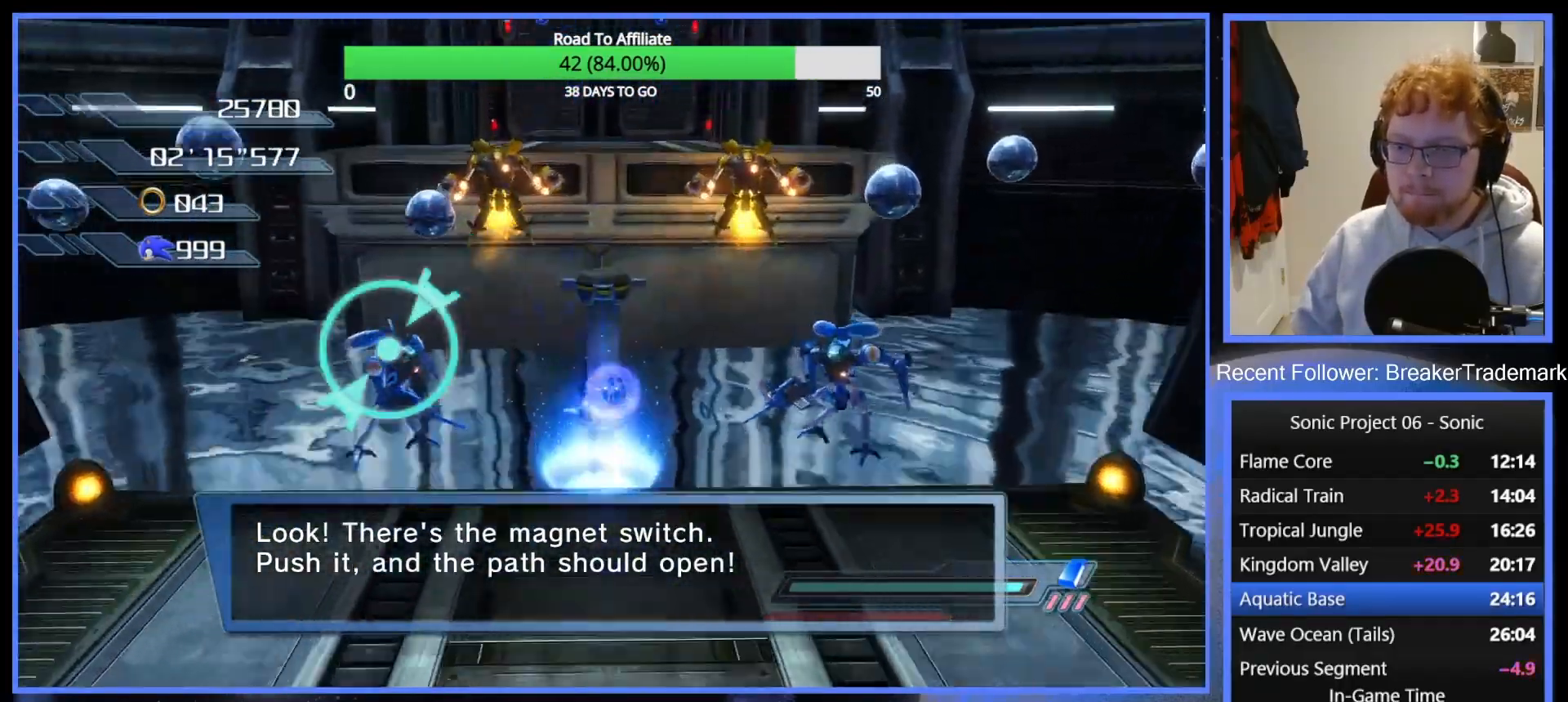
{"buttons": ["X"], "right_stick": "center", "button_events": [[283, "X", "up"], [484, "X", "down"]]}
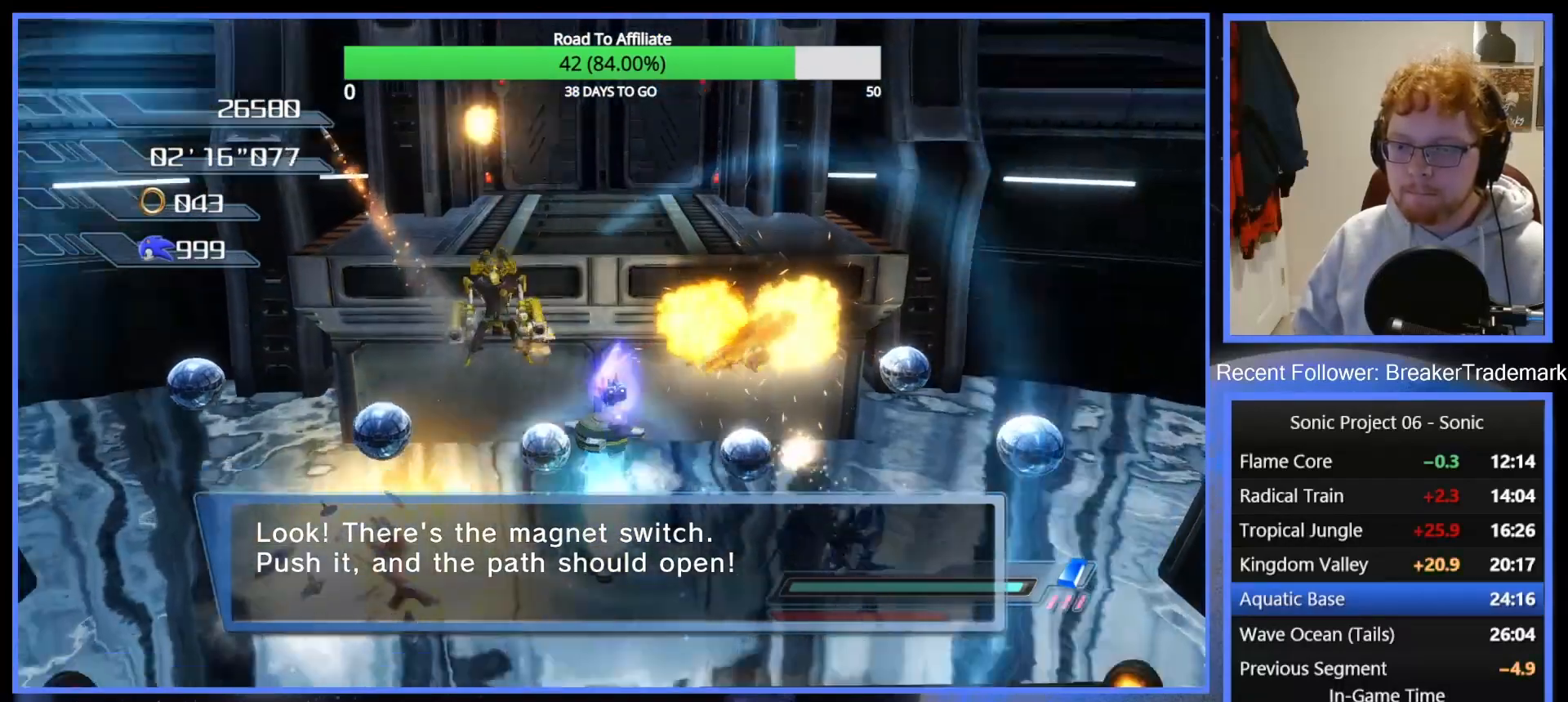
{"buttons": ["A"], "right_stick": "center", "button_events": [[250, "X", "up"], [317, "A", "down"]]}
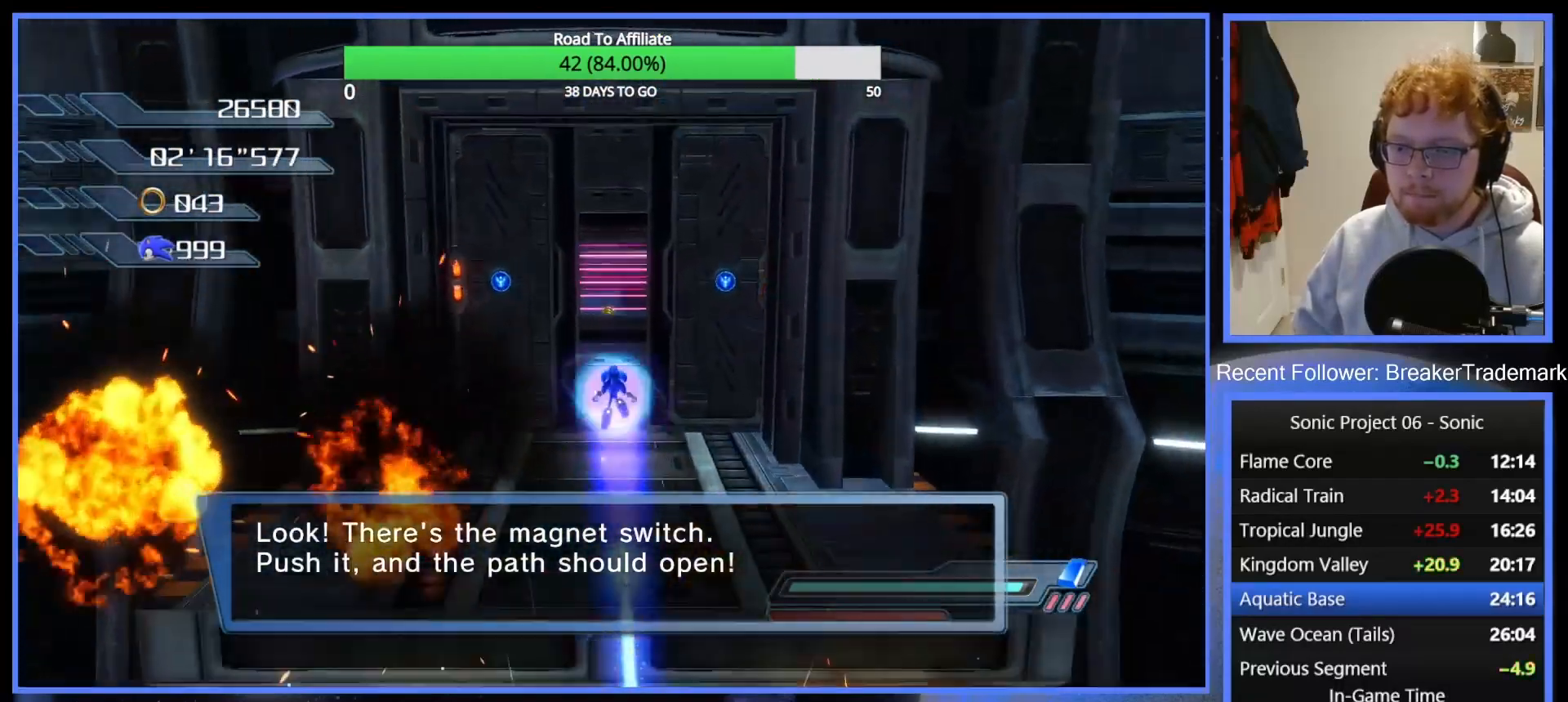
{"buttons": [], "right_stick": "center", "button_events": [[183, "A", "up"]]}
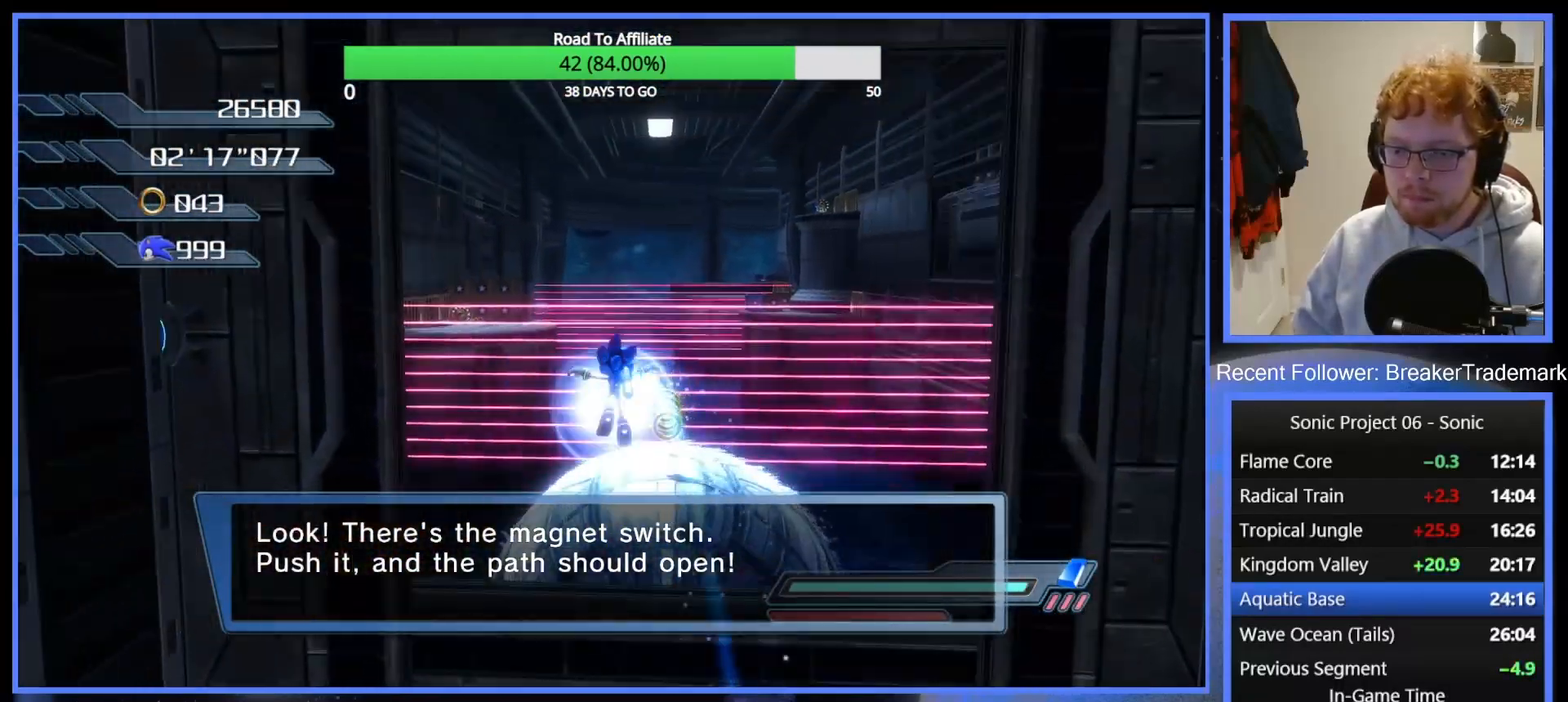
{"buttons": [], "right_stick": "center", "button_events": []}
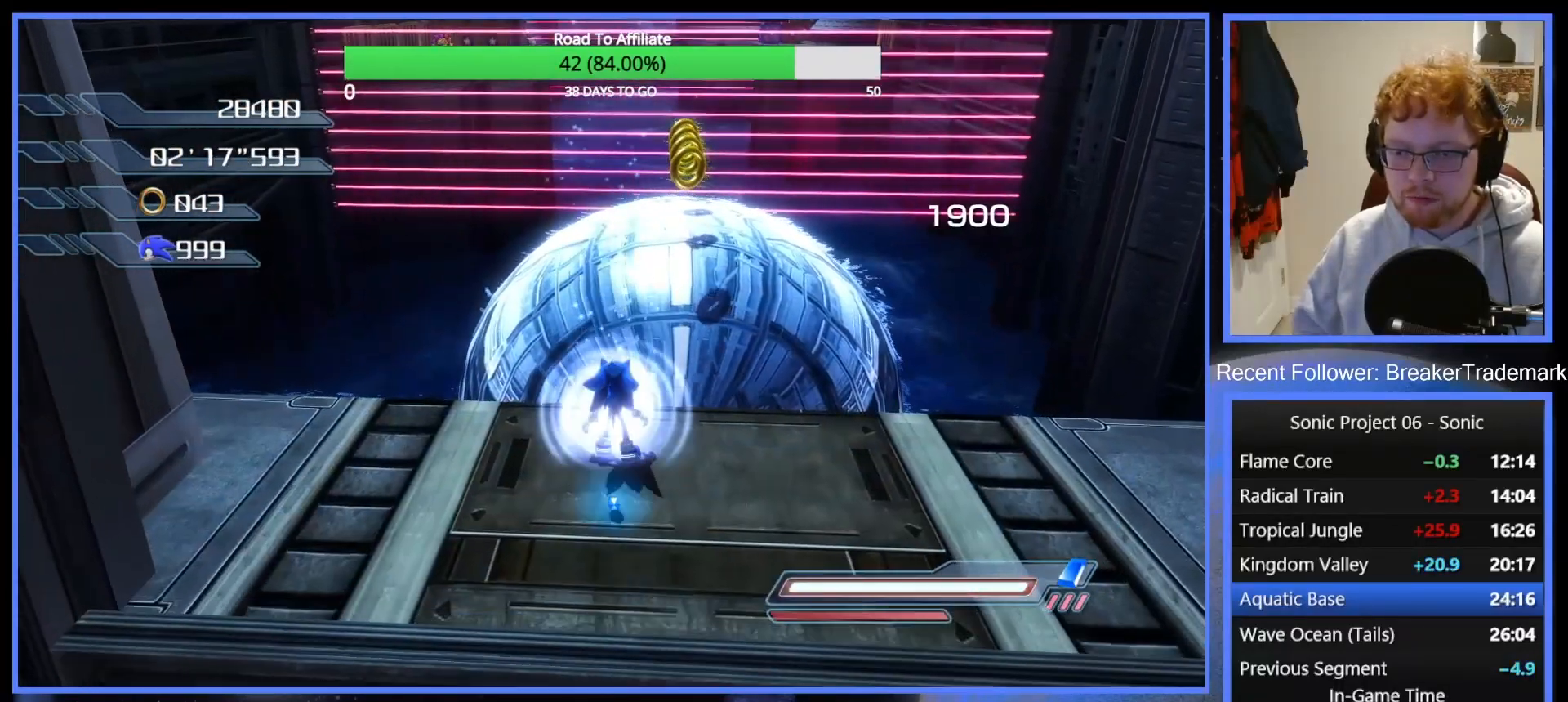
{"buttons": [], "right_stick": "center", "button_events": []}
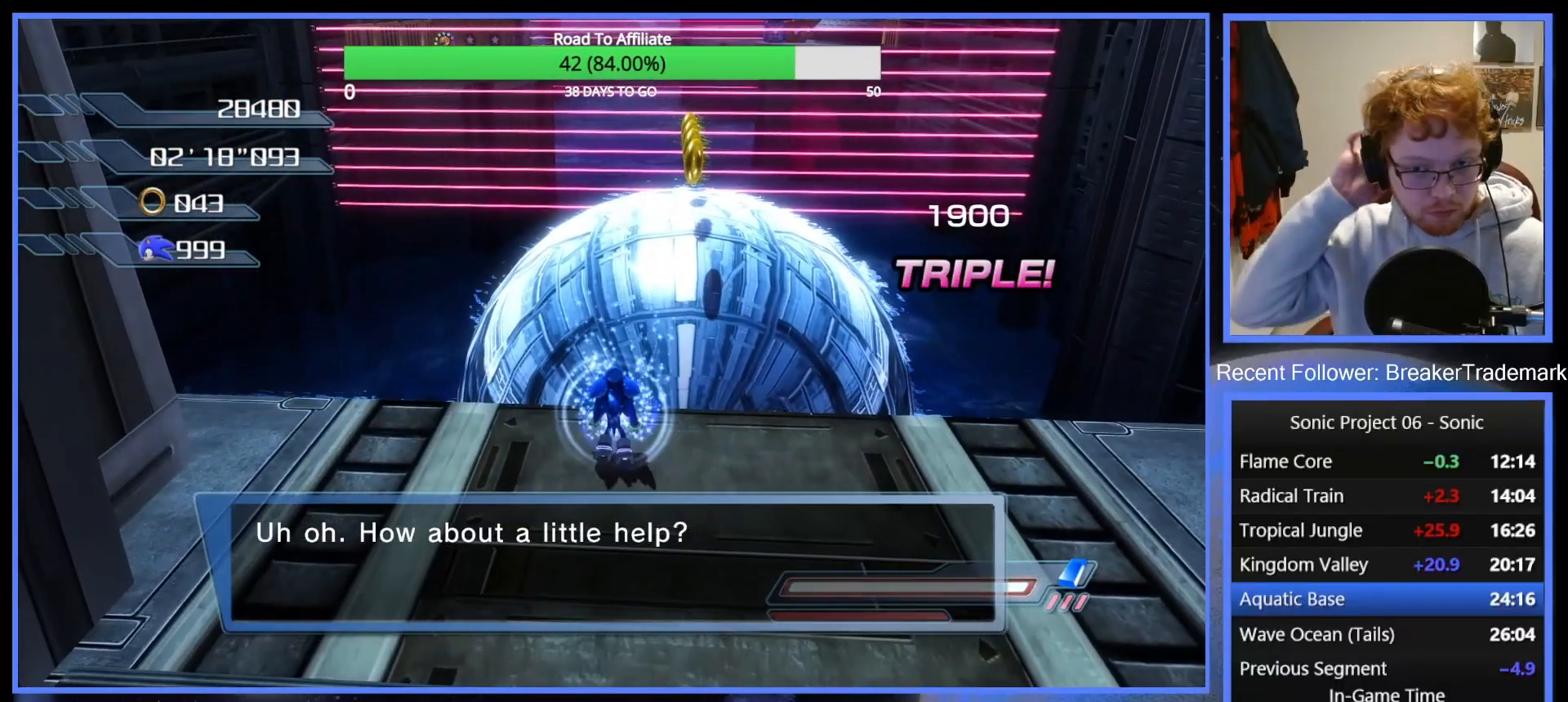
{"buttons": [], "right_stick": "center", "button_events": []}
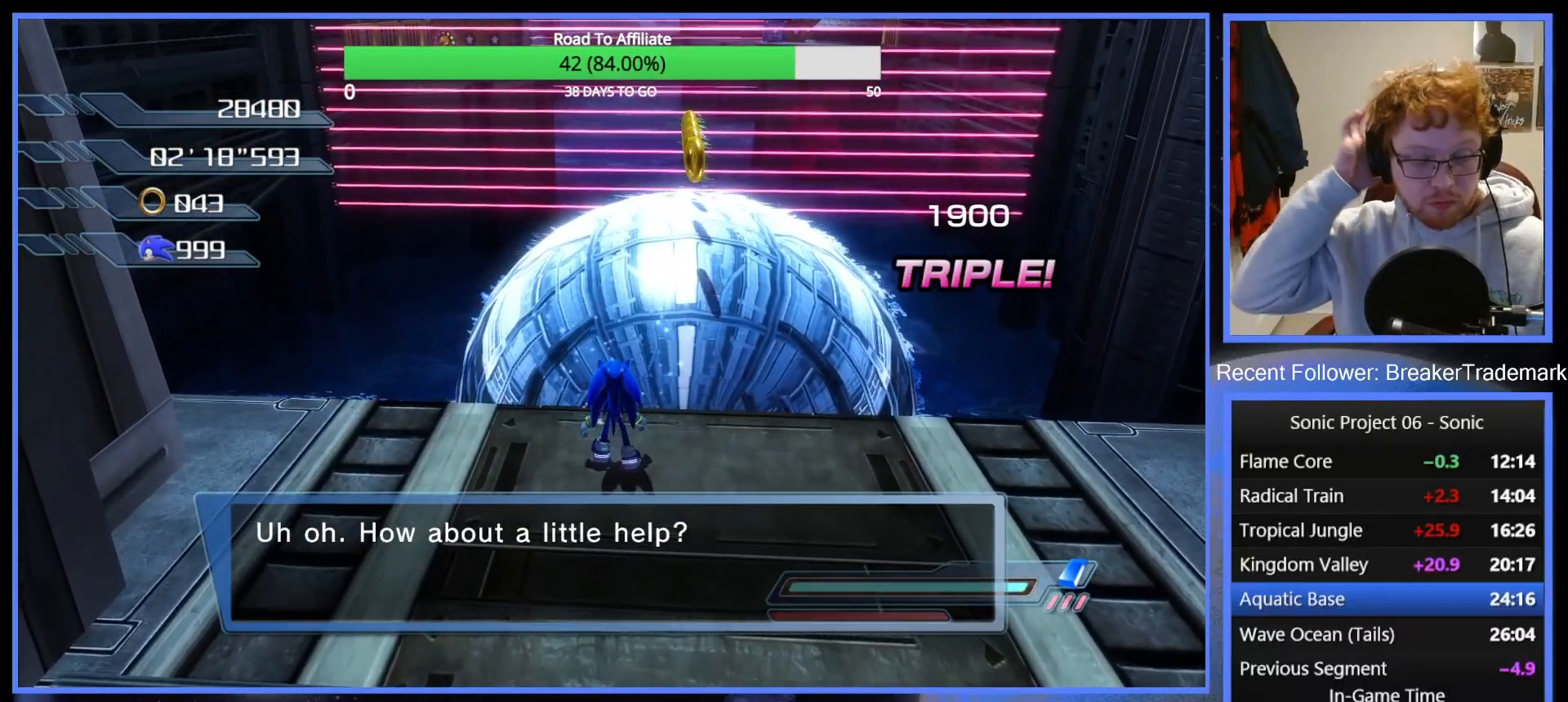
{"buttons": [], "right_stick": "center", "button_events": []}
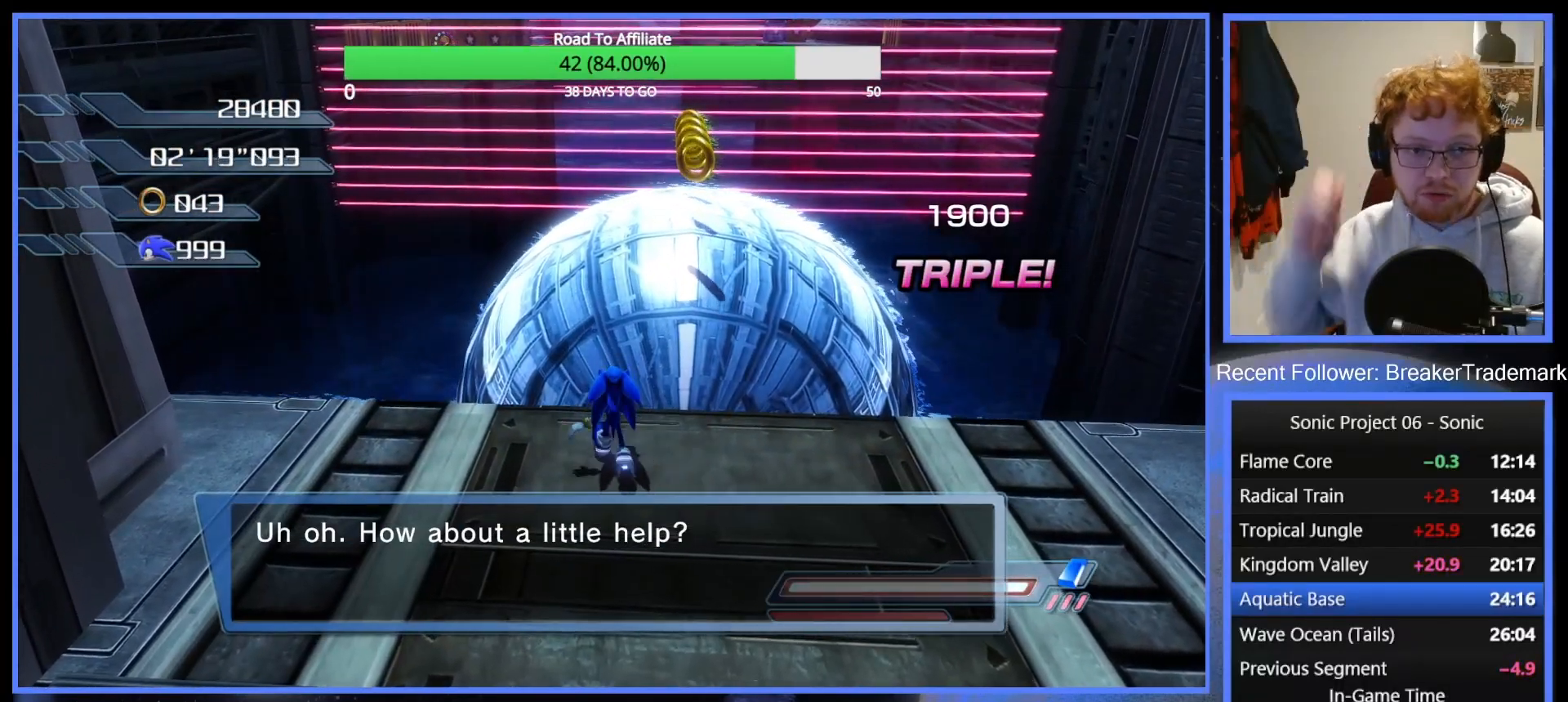
{"buttons": [], "right_stick": "center", "button_events": []}
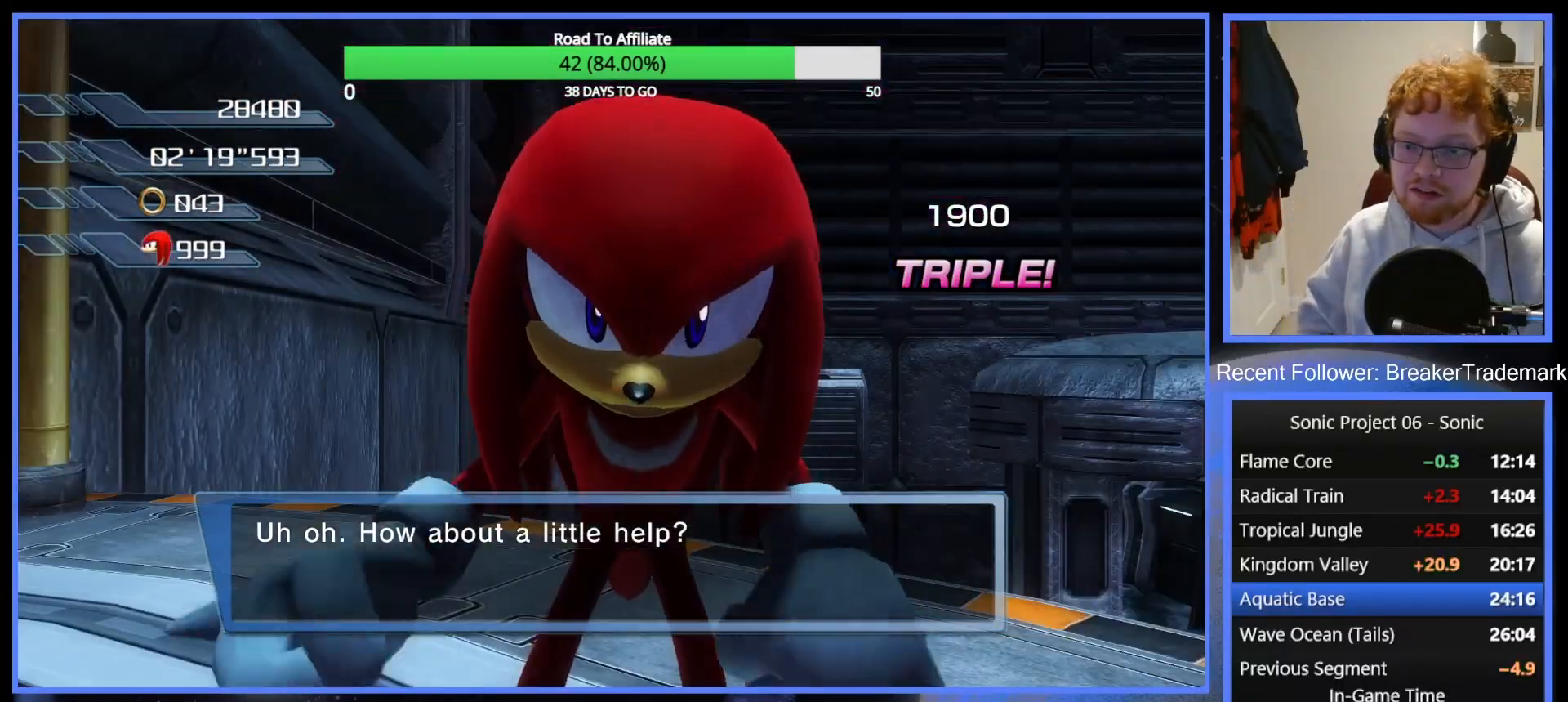
{"buttons": [], "right_stick": "center", "button_events": []}
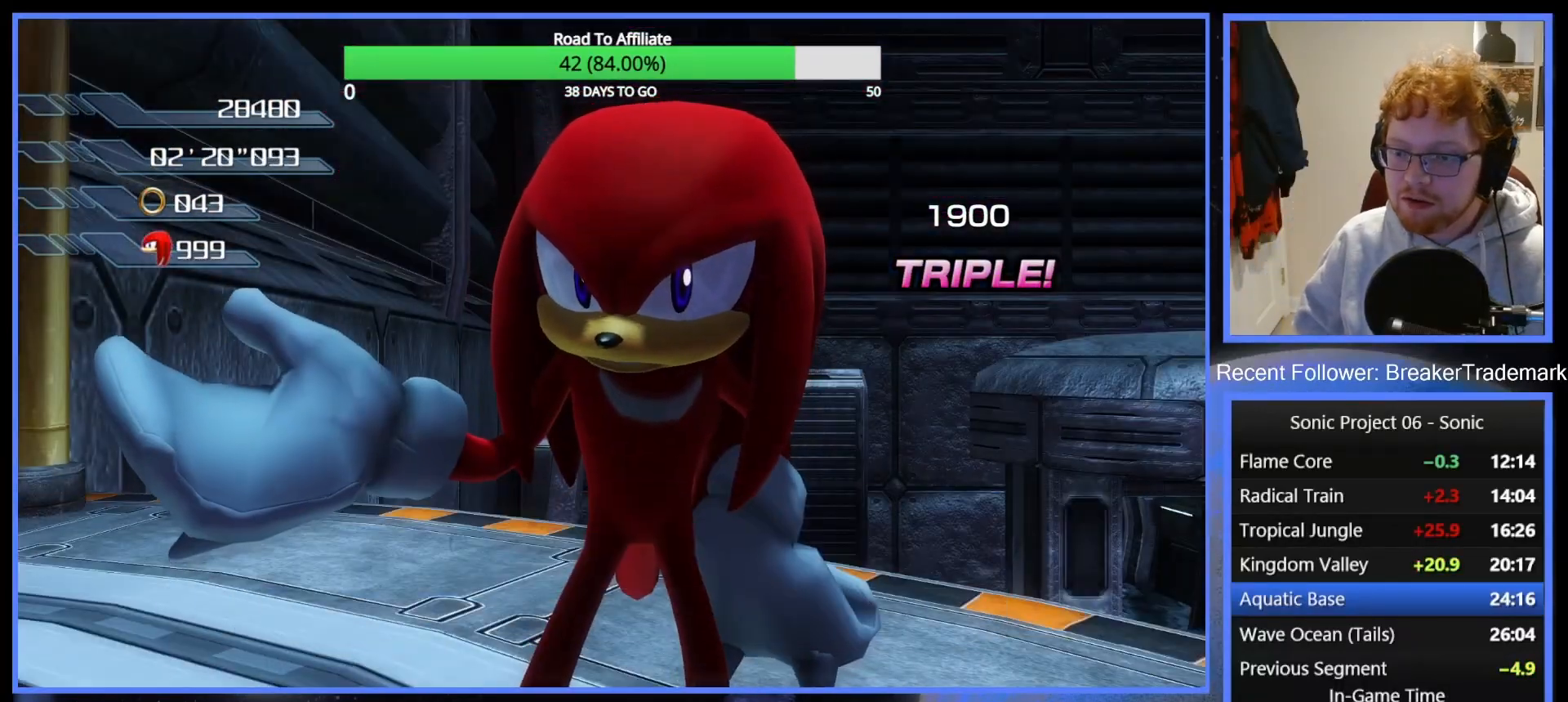
{"buttons": [], "right_stick": "center", "button_events": []}
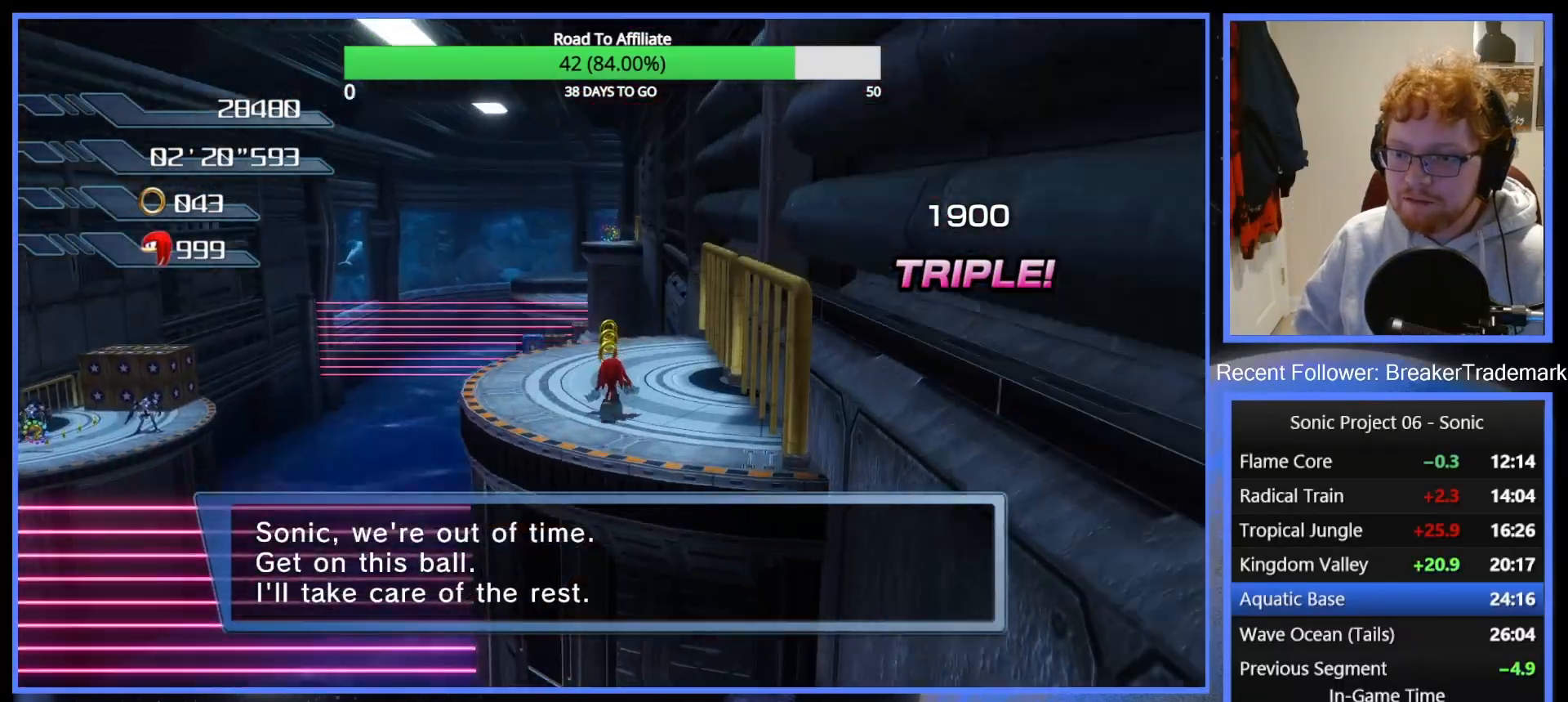
{"buttons": [], "right_stick": "center", "button_events": []}
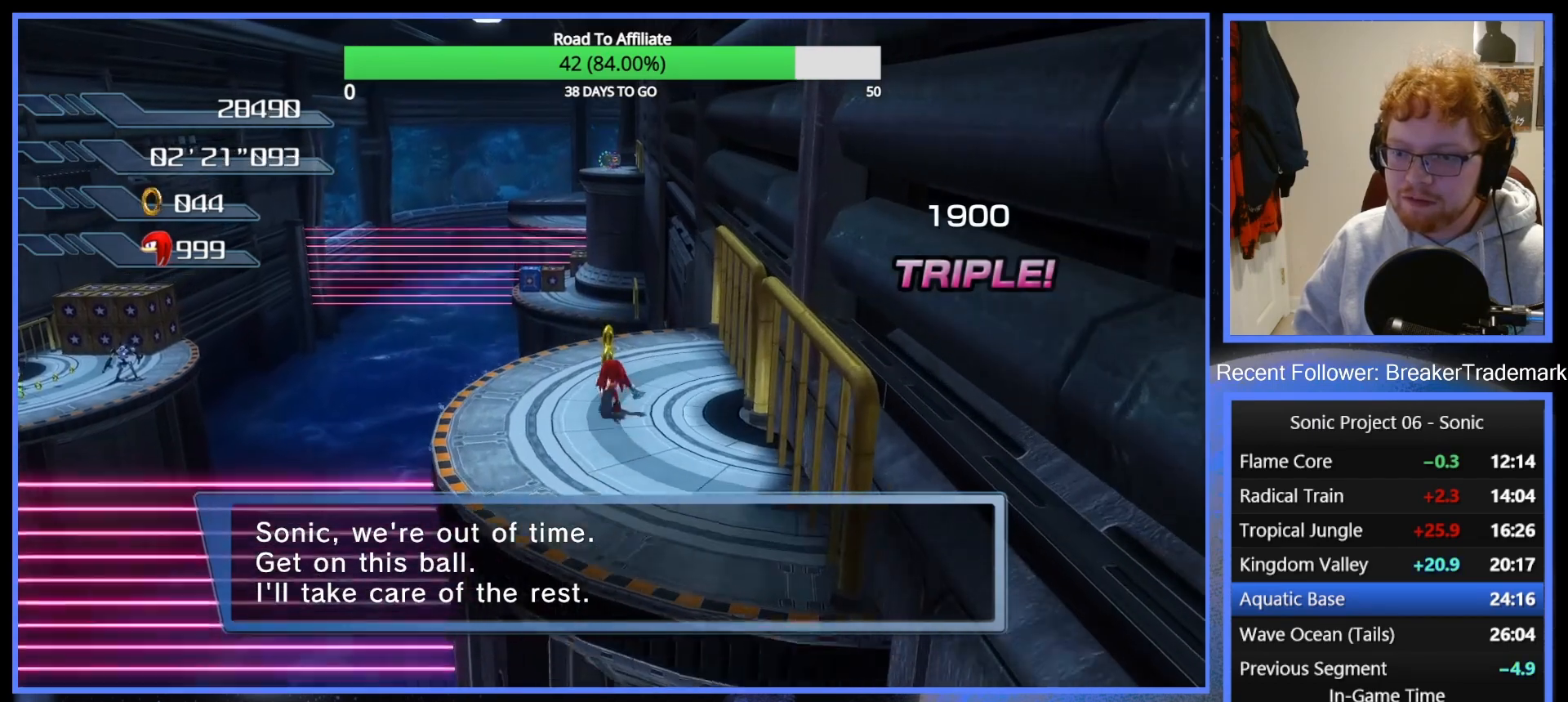
{"buttons": ["A"], "right_stick": "center", "button_events": [[367, "A", "down"]]}
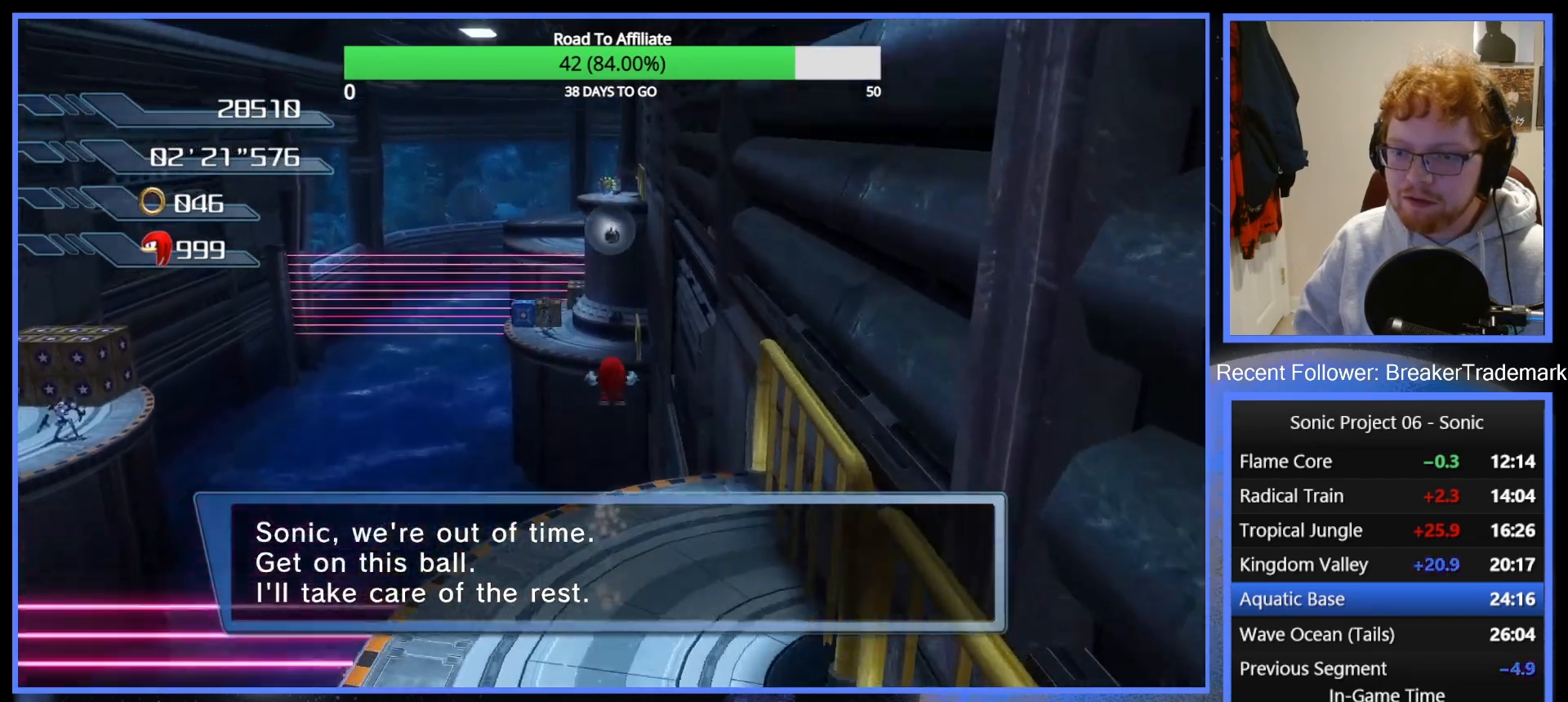
{"buttons": ["A"], "right_stick": "center", "button_events": []}
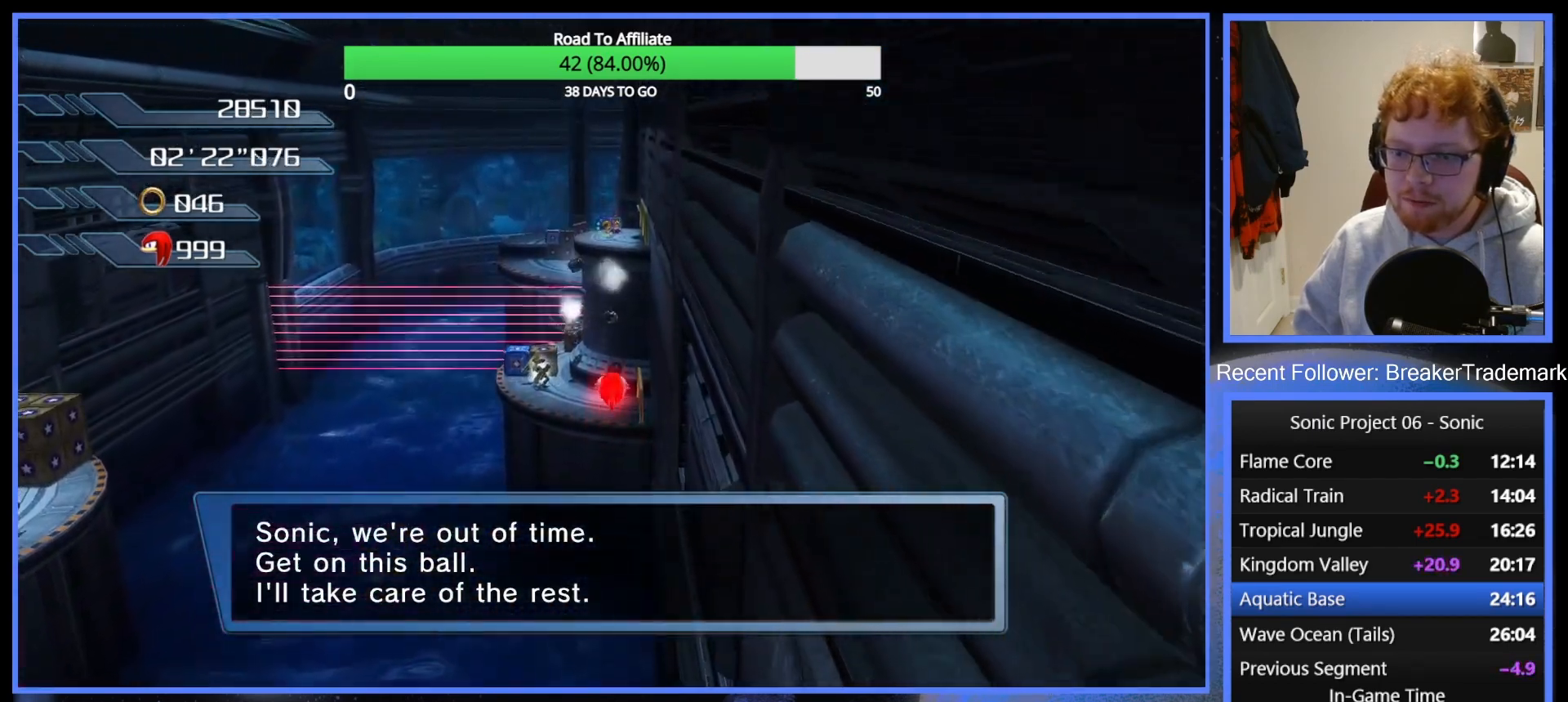
{"buttons": ["A"], "right_stick": "center", "button_events": [[133, "A", "up"], [200, "A", "down"]]}
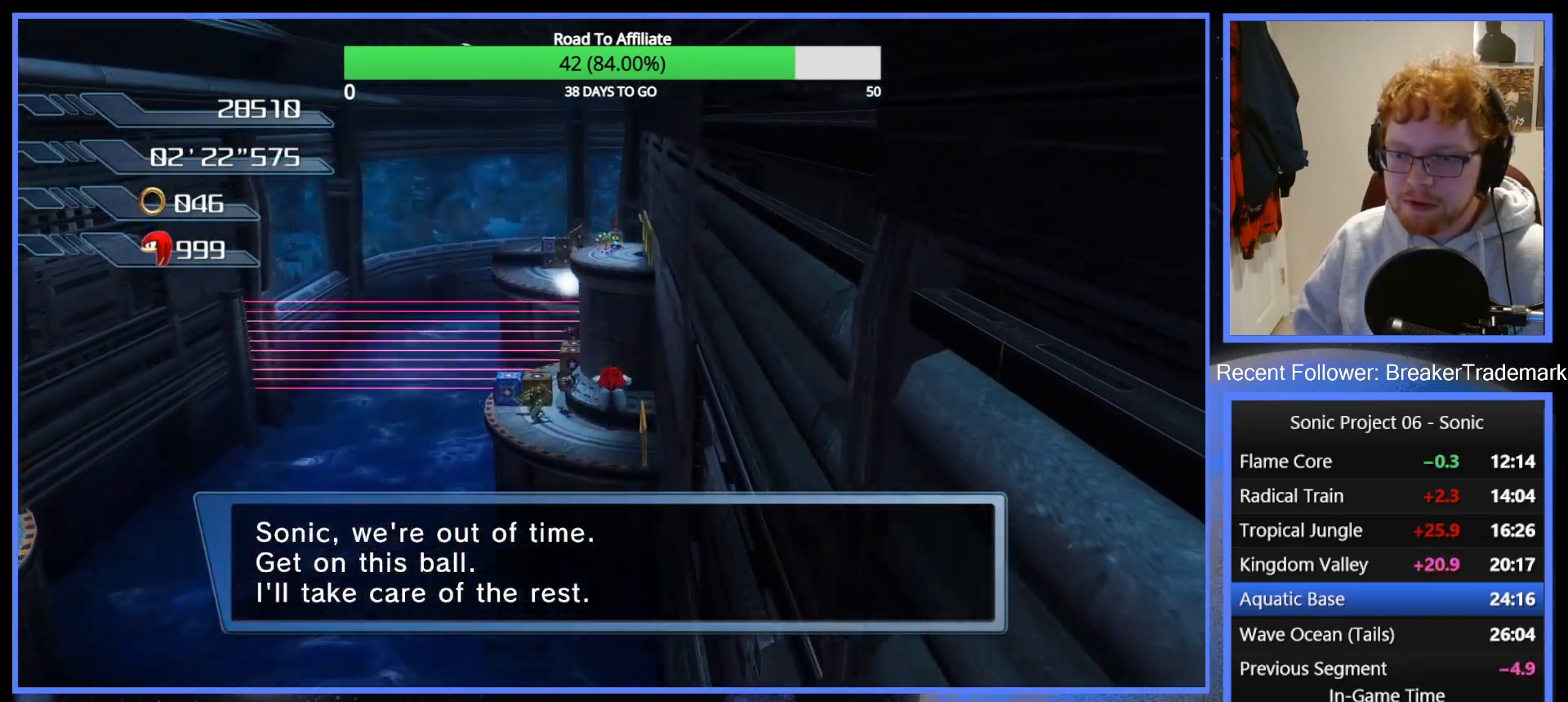
{"buttons": ["A"], "right_stick": "center", "button_events": []}
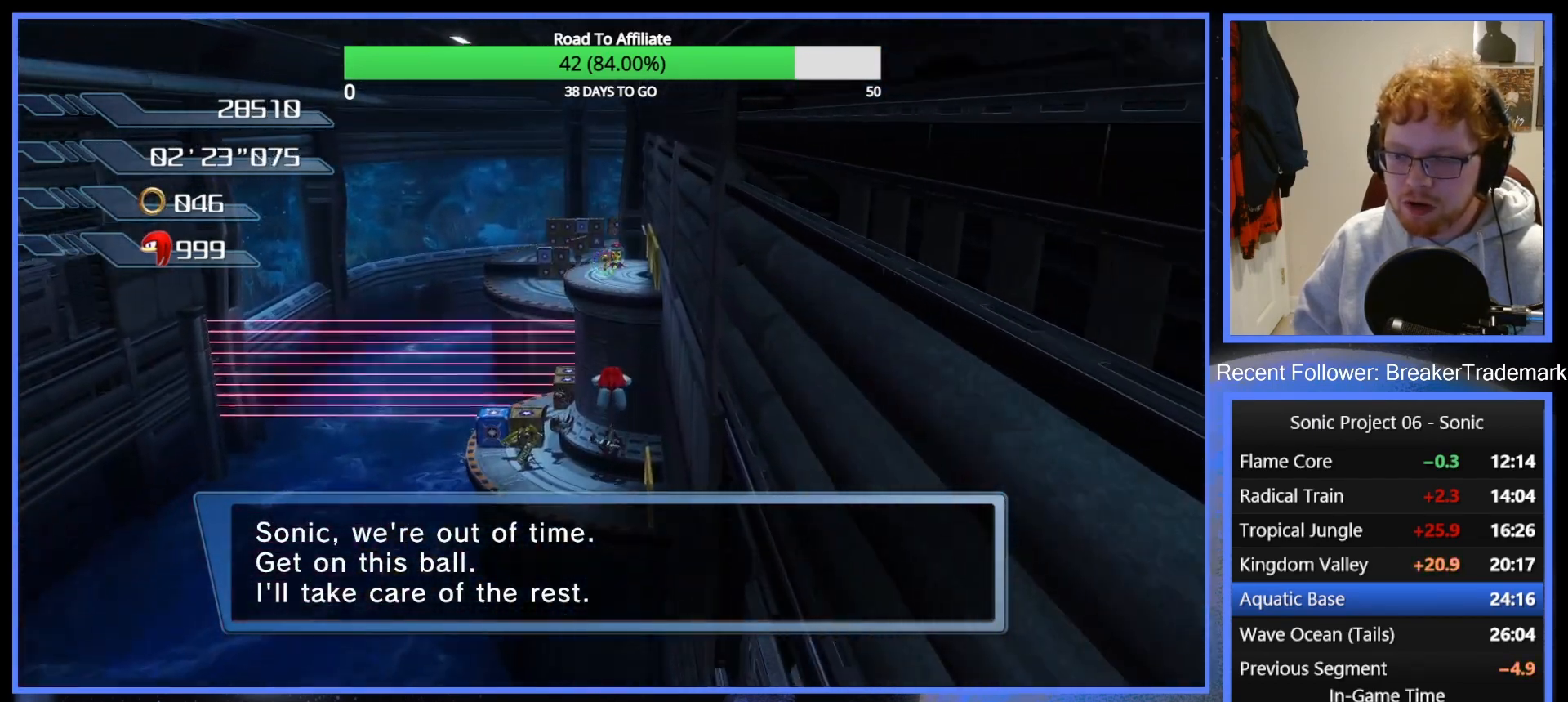
{"buttons": ["A"], "right_stick": "center", "button_events": []}
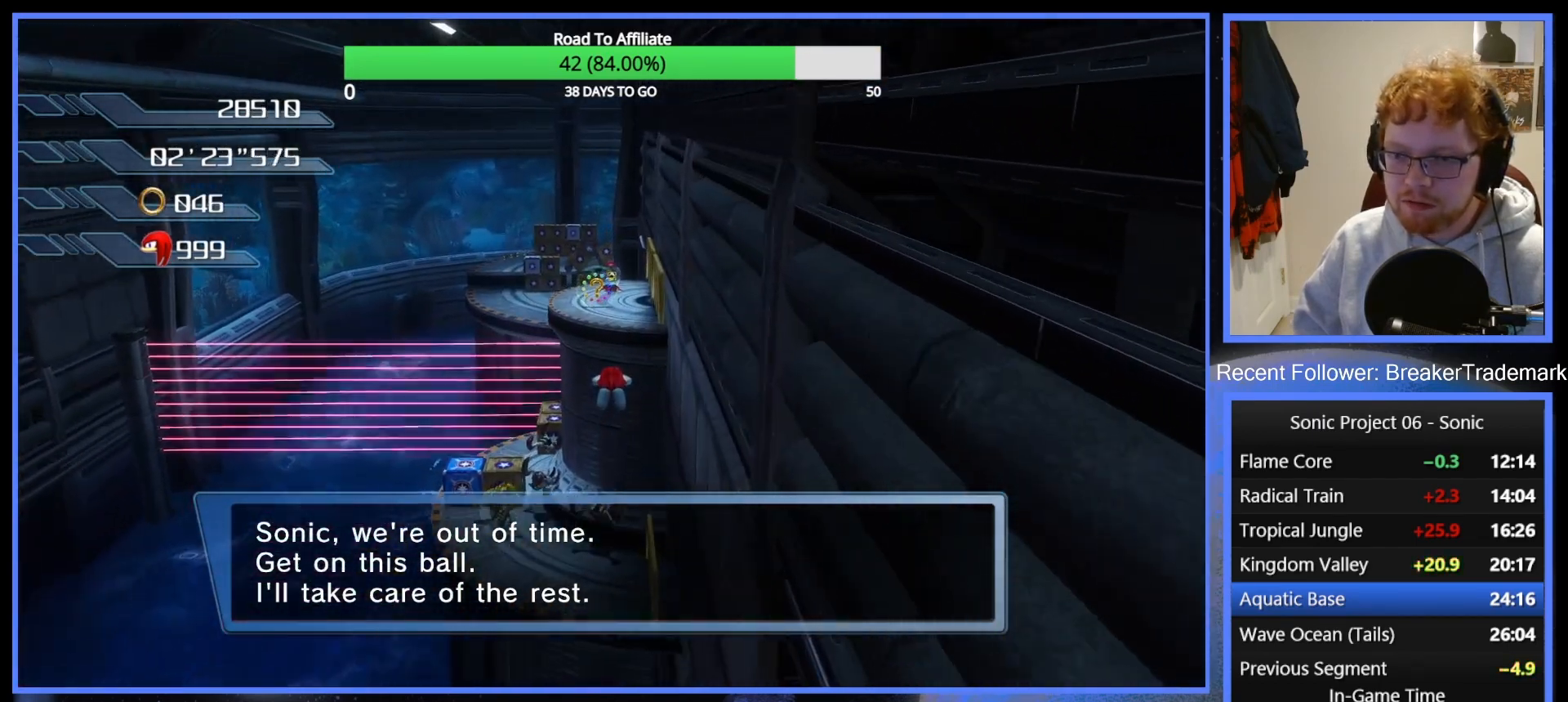
{"buttons": ["A"], "right_stick": "center", "button_events": []}
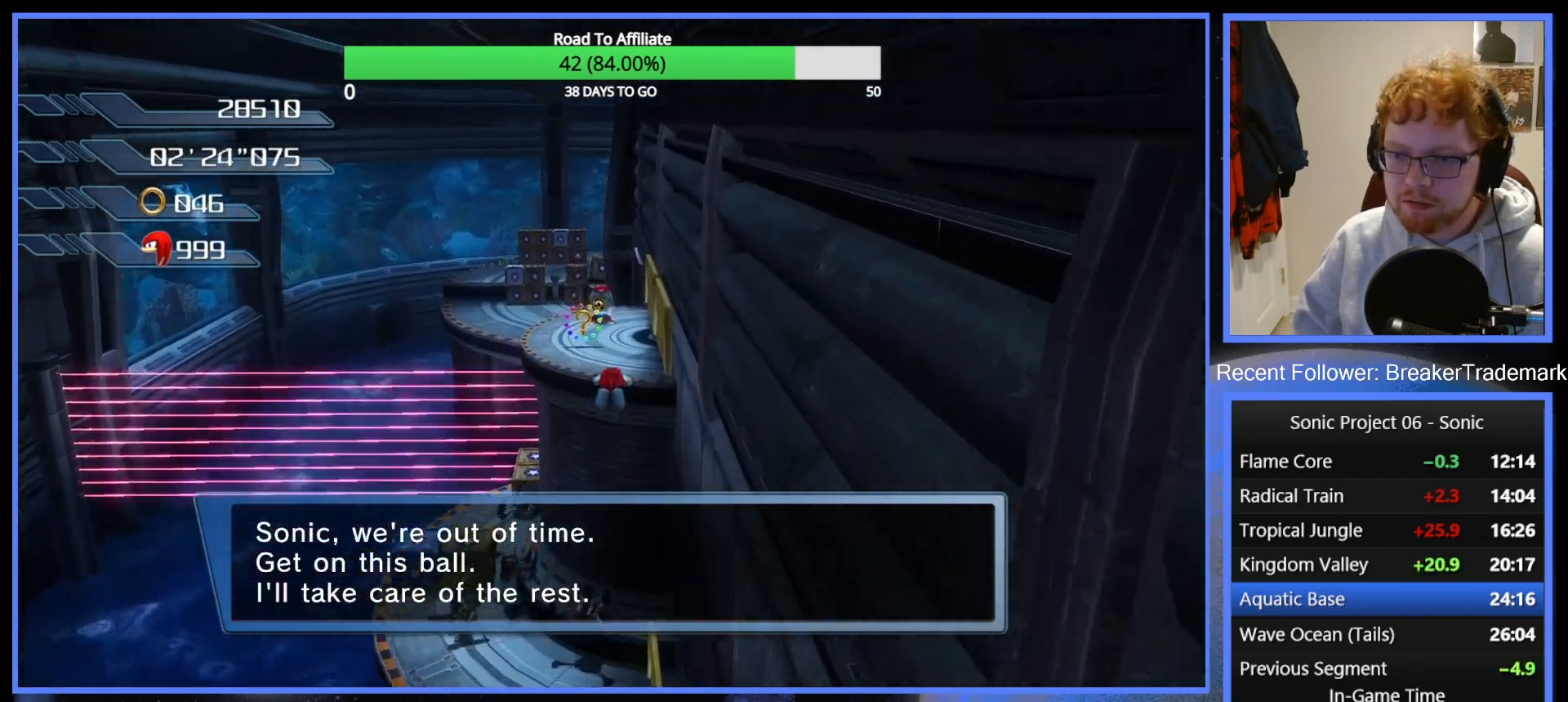
{"buttons": ["A"], "right_stick": "center", "button_events": []}
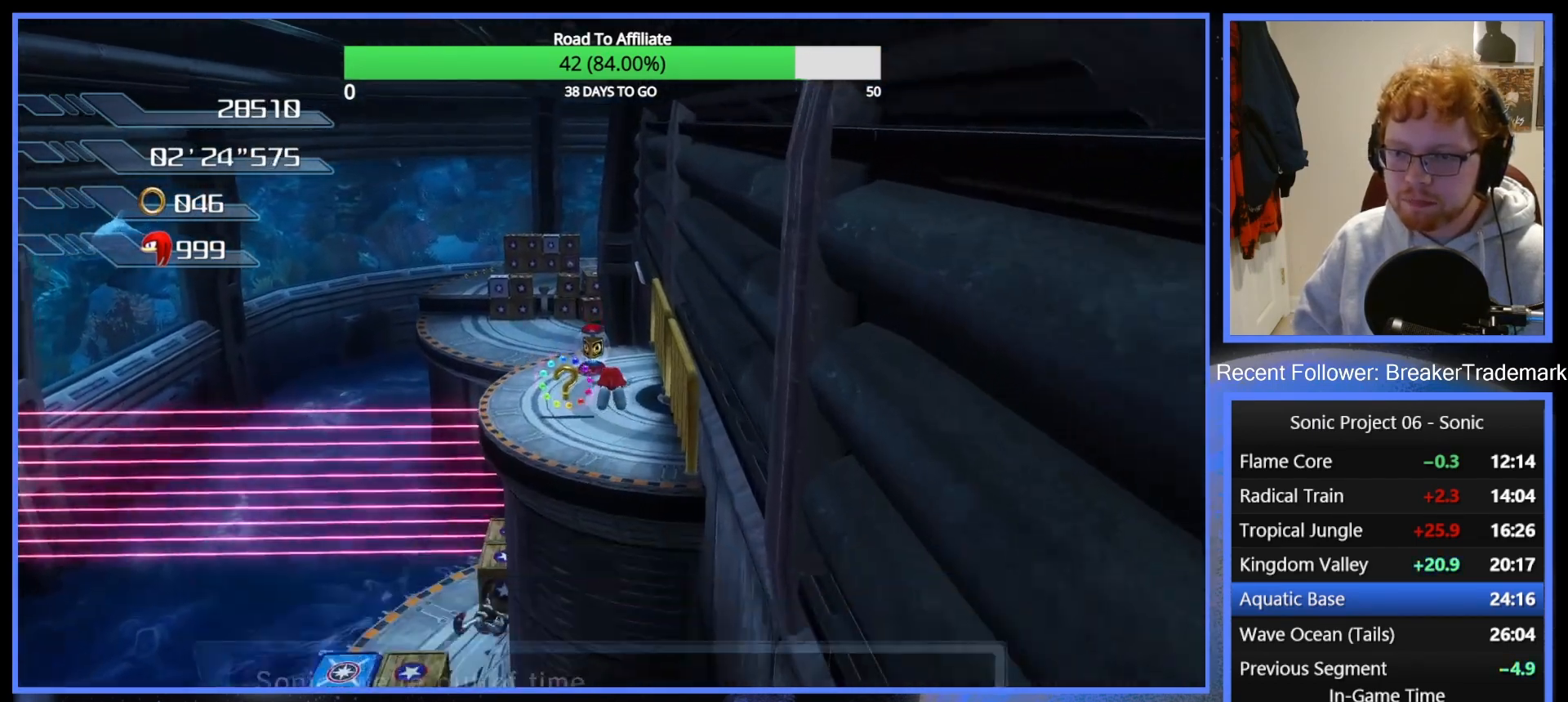
{"buttons": [], "right_stick": "center", "button_events": [[234, "A", "up"]]}
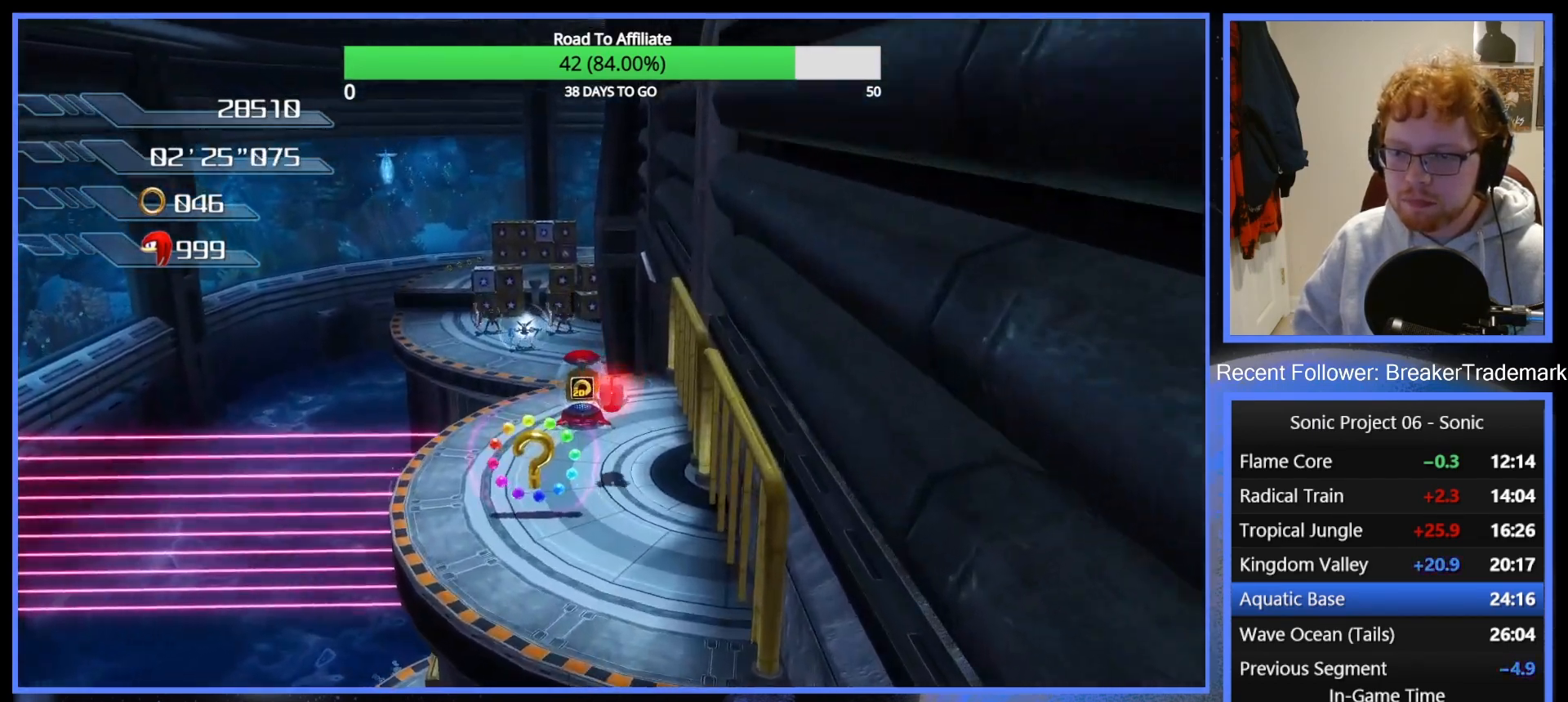
{"buttons": ["A"], "right_stick": "center", "button_events": [[233, "A", "down"]]}
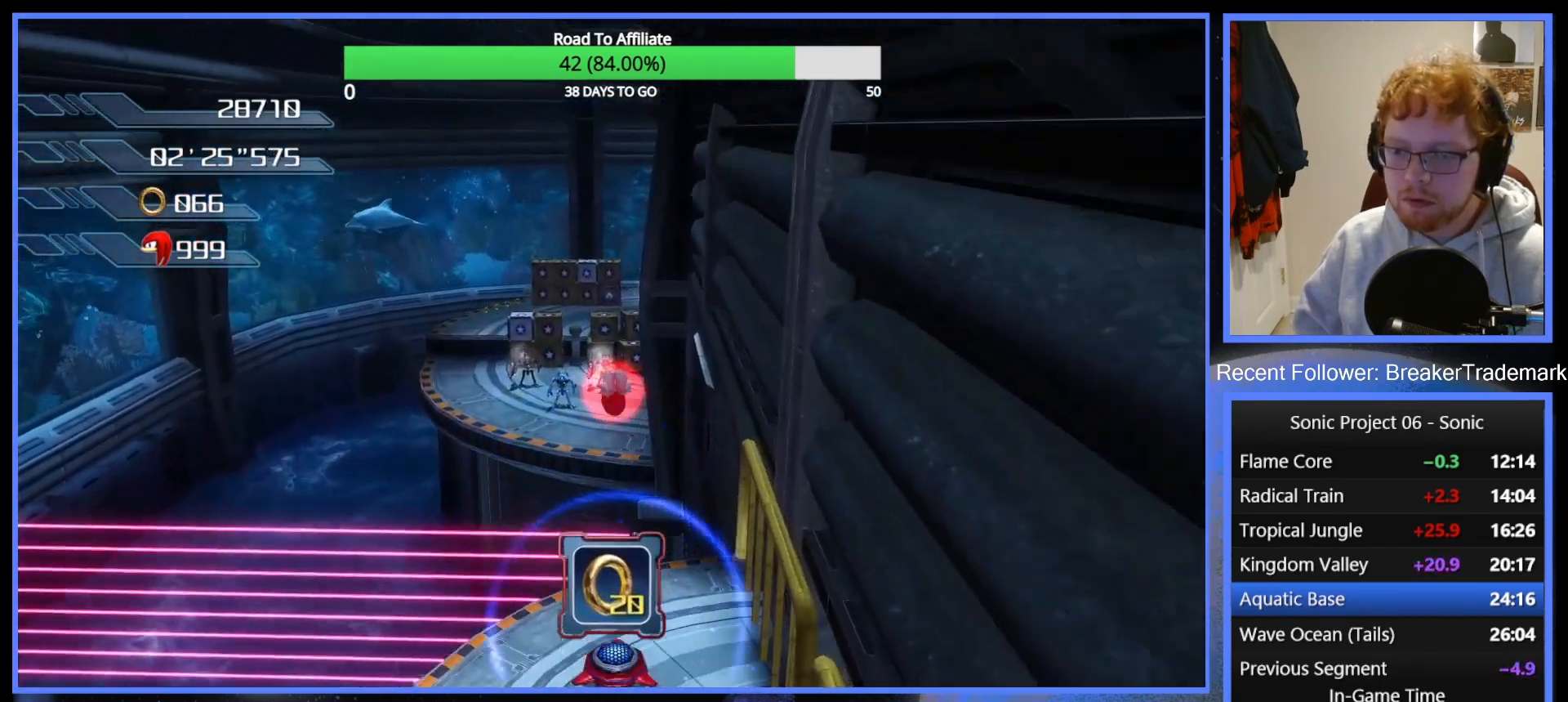
{"buttons": ["A"], "right_stick": "center", "button_events": []}
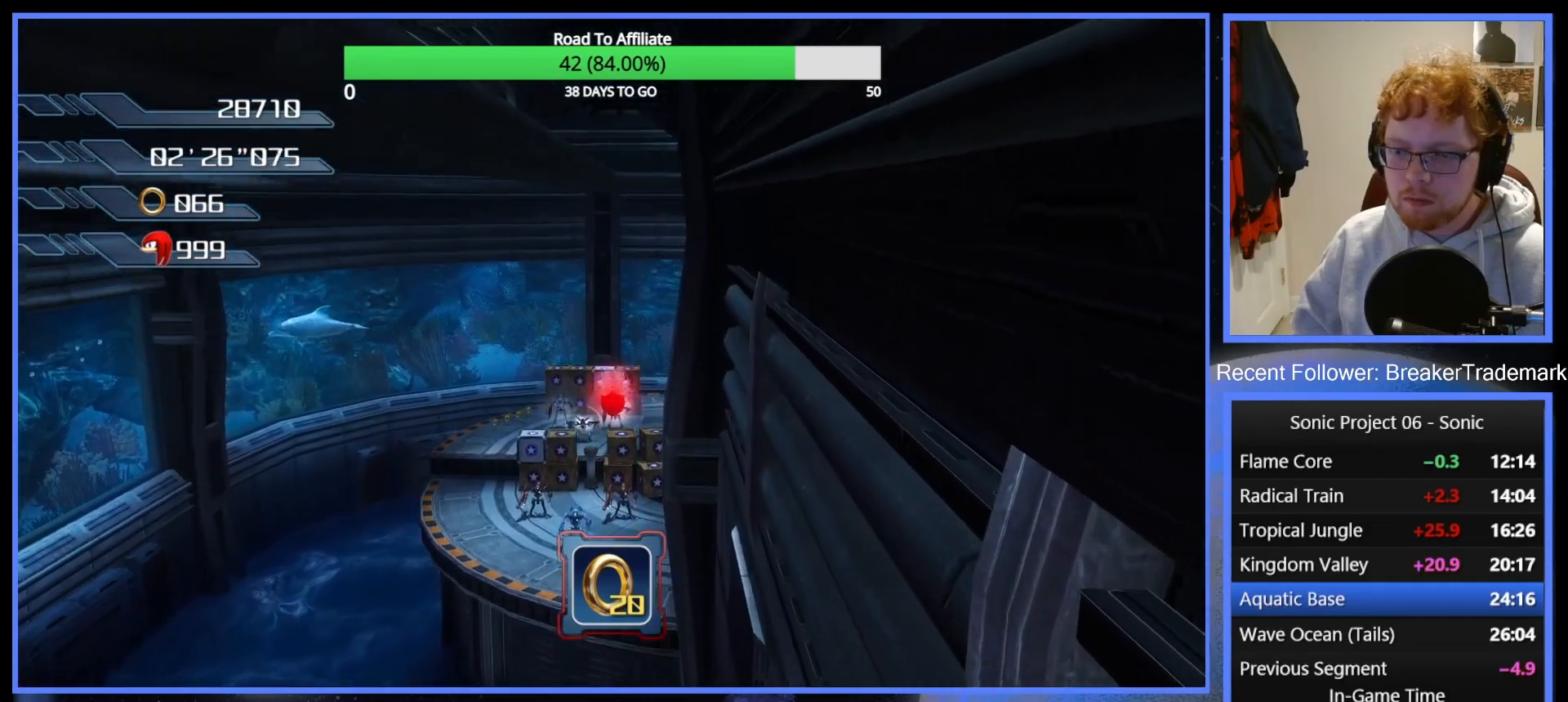
{"buttons": ["A"], "right_stick": "down-left", "button_events": [[83, "A", "up"], [133, "A", "down"]]}
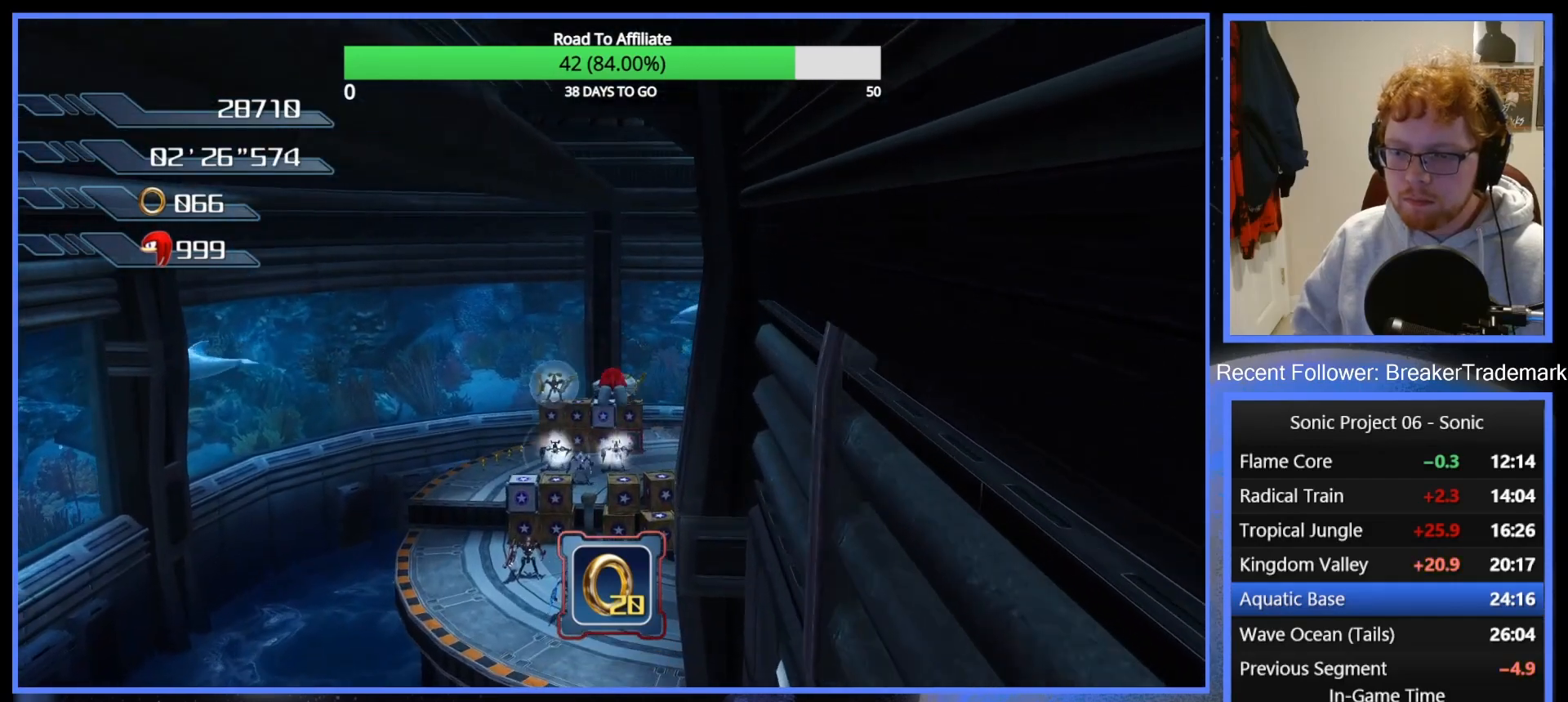
{"buttons": ["A"], "right_stick": "left", "button_events": []}
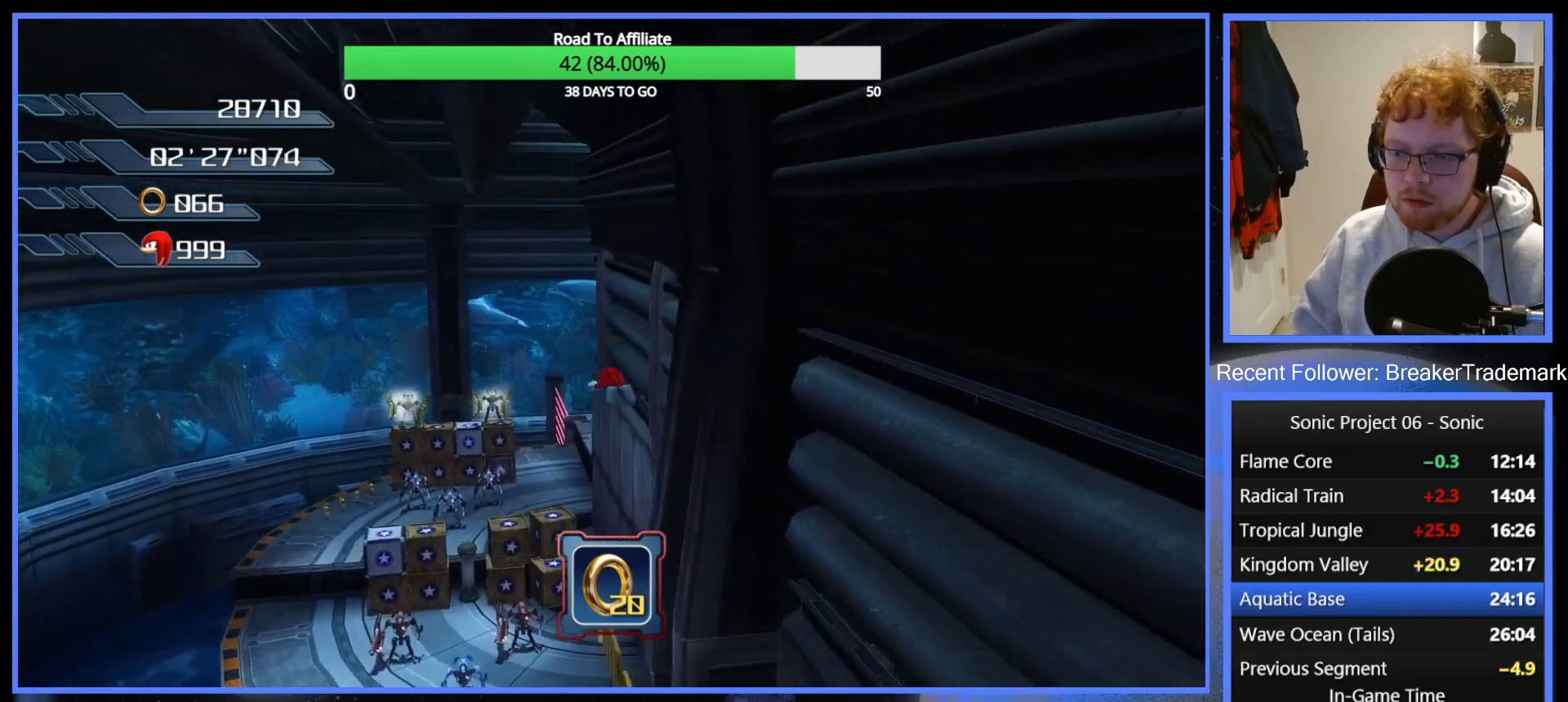
{"buttons": ["A"], "right_stick": "left", "button_events": []}
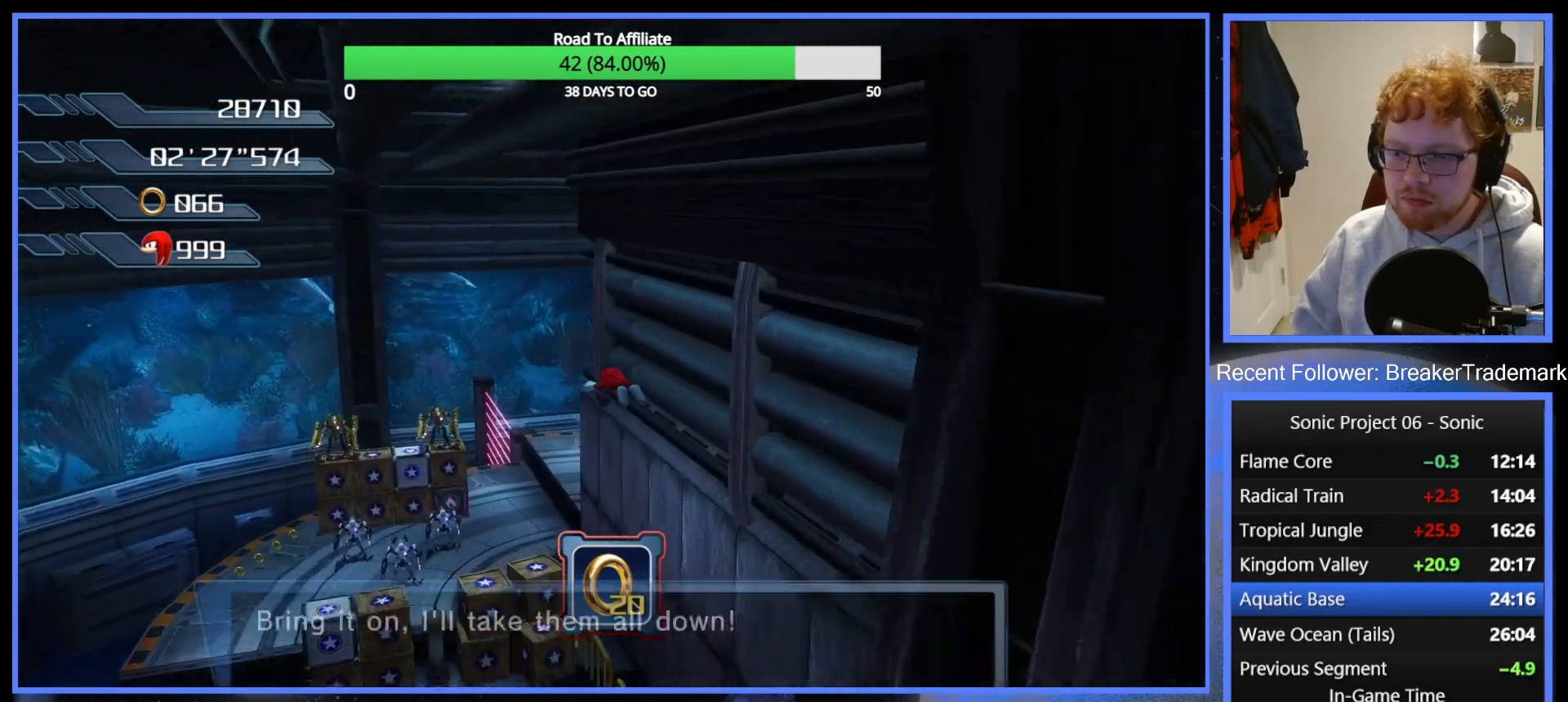
{"buttons": ["A"], "right_stick": "left", "button_events": []}
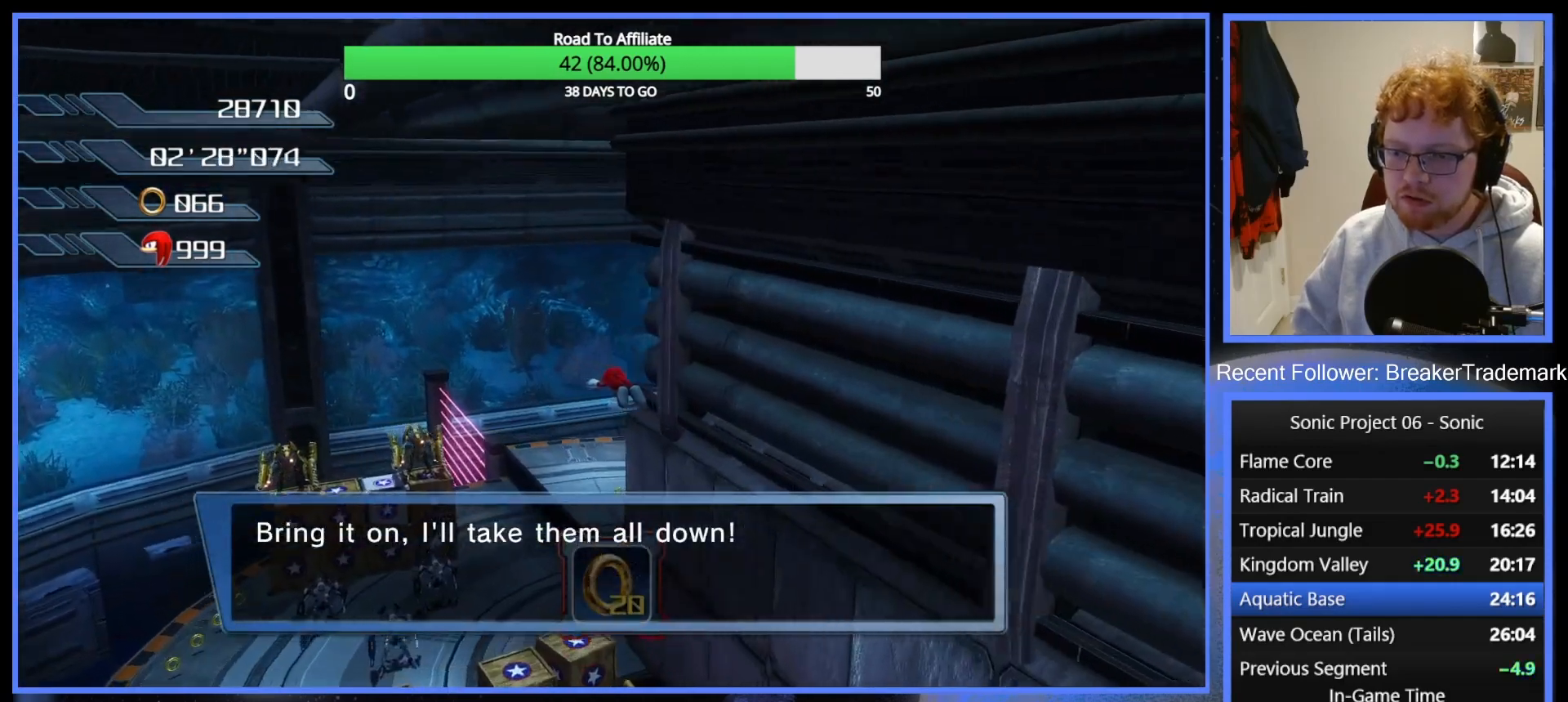
{"buttons": ["A"], "right_stick": "left", "button_events": []}
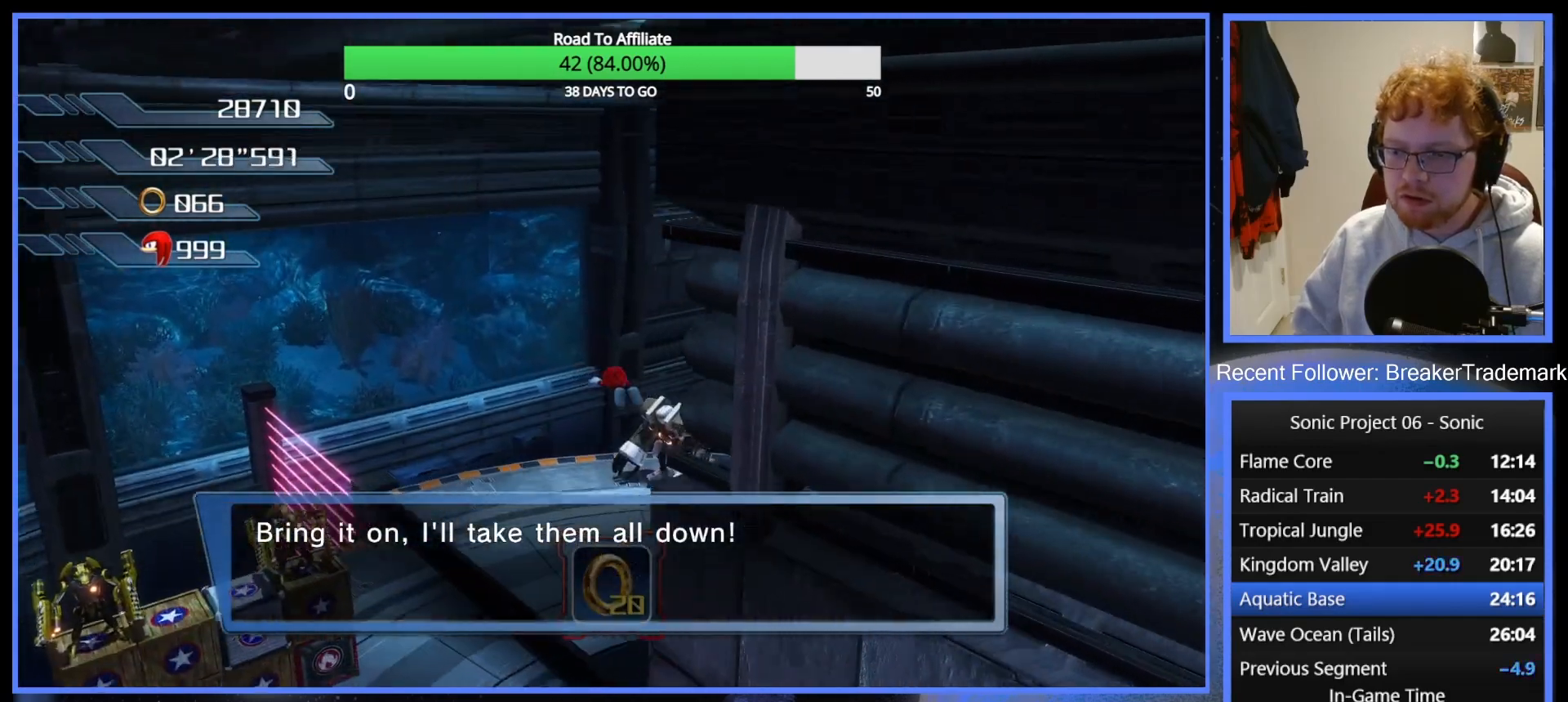
{"buttons": ["A"], "right_stick": "left", "button_events": []}